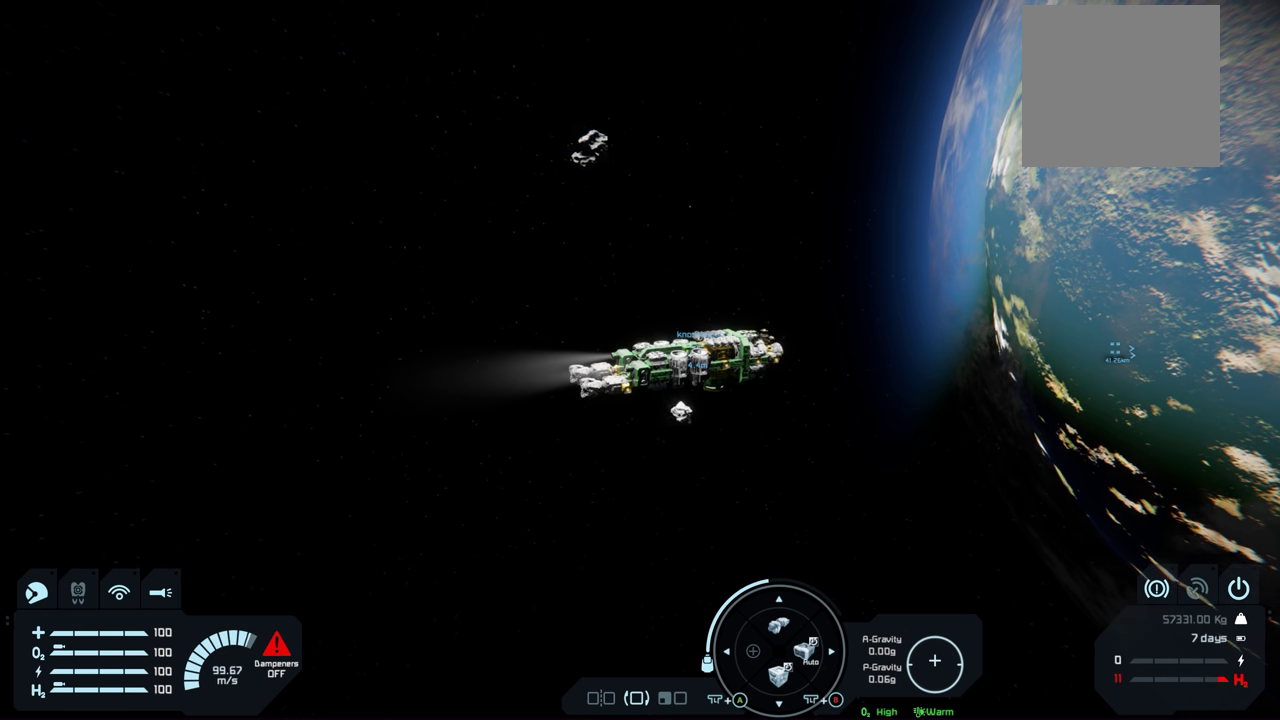
Gameplay with a controller (Xbox layout); each line is a JSON object with the inputs held at the frame after it (dt_ms = milliseconds from this image to that frame). "events" lists button and stick changes between this image and that frame as [ms after this image, input, new state], when the widget could be followed in between.
{"dt_ms": 500, "buttons": [], "left_stick": "center", "right_stick": "center", "events": []}
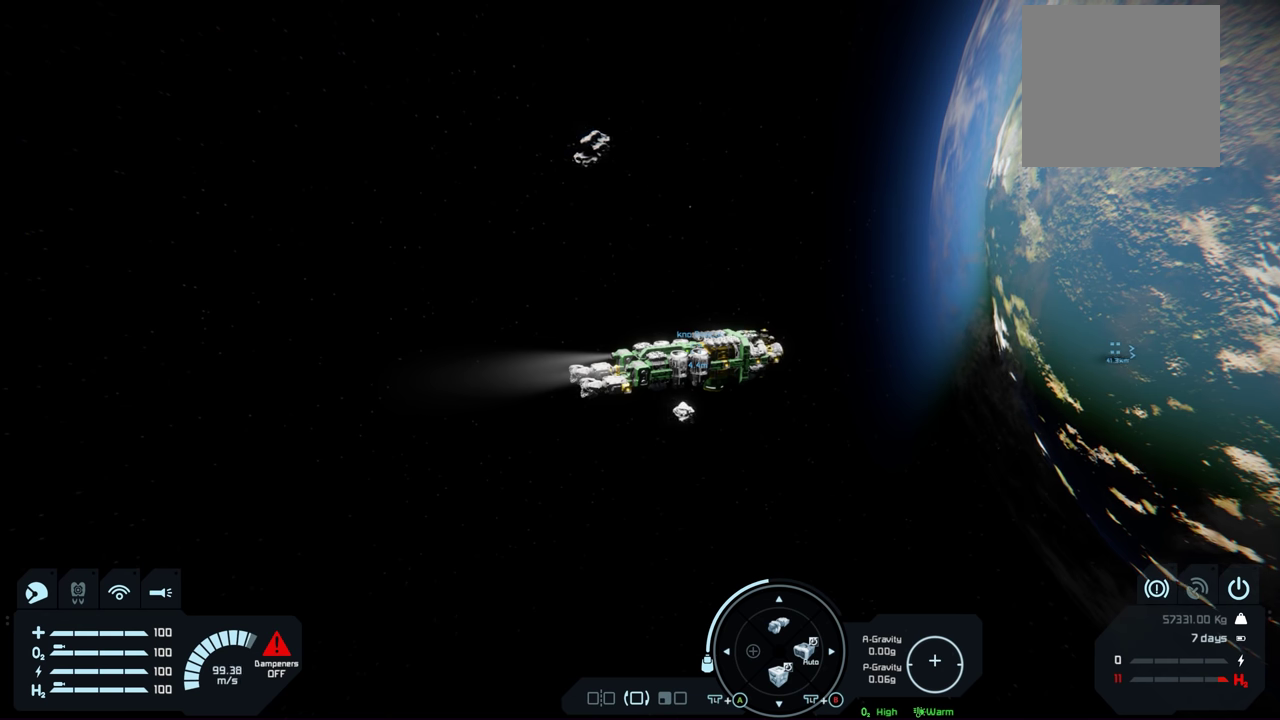
{"dt_ms": 600, "buttons": [], "left_stick": "up", "right_stick": "center", "events": [[467, "left_stick", "up"]]}
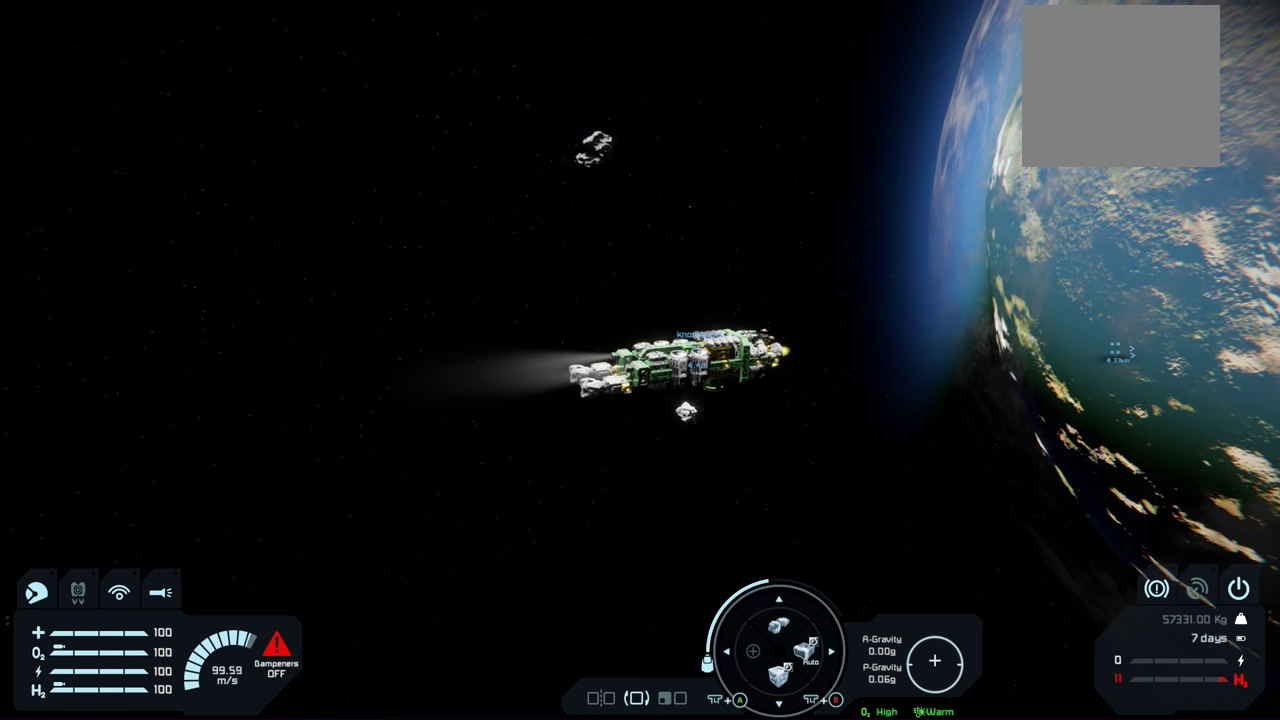
{"dt_ms": 400, "buttons": [], "left_stick": "up", "right_stick": "center", "events": [[117, "left_stick", "center"], [334, "left_stick", "up"]]}
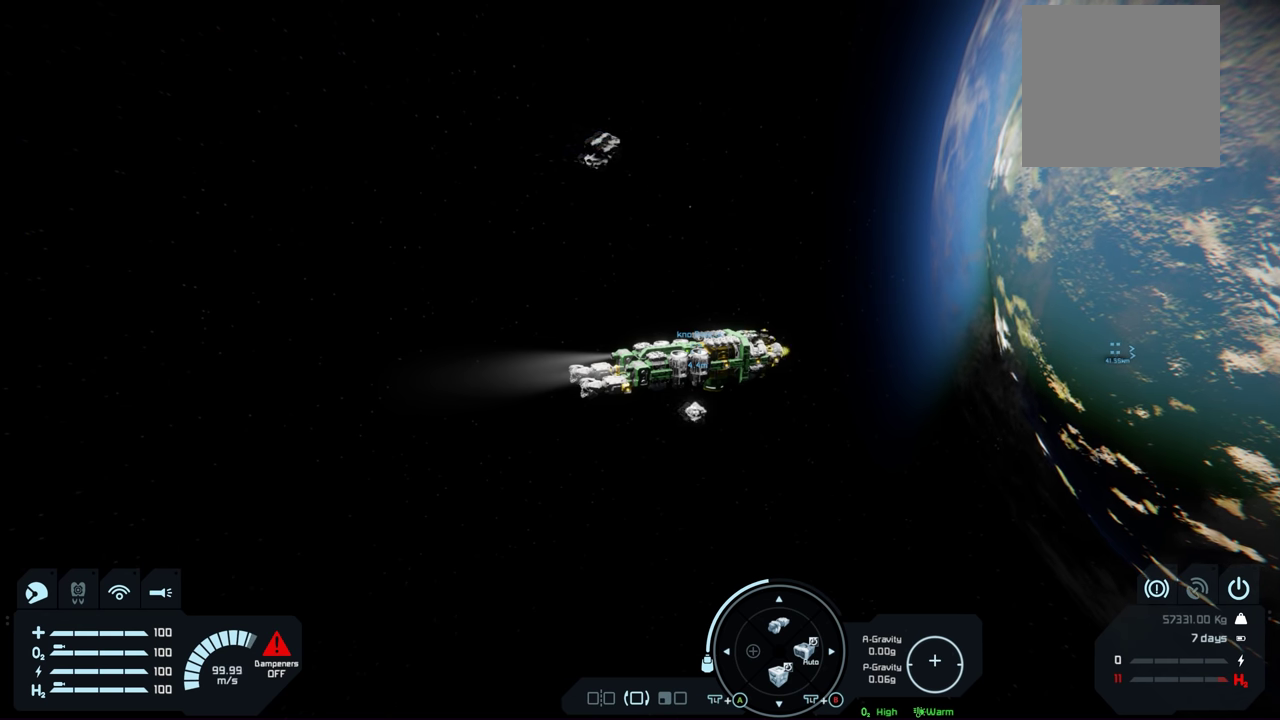
{"dt_ms": 500, "buttons": [], "left_stick": "up", "right_stick": "center", "events": []}
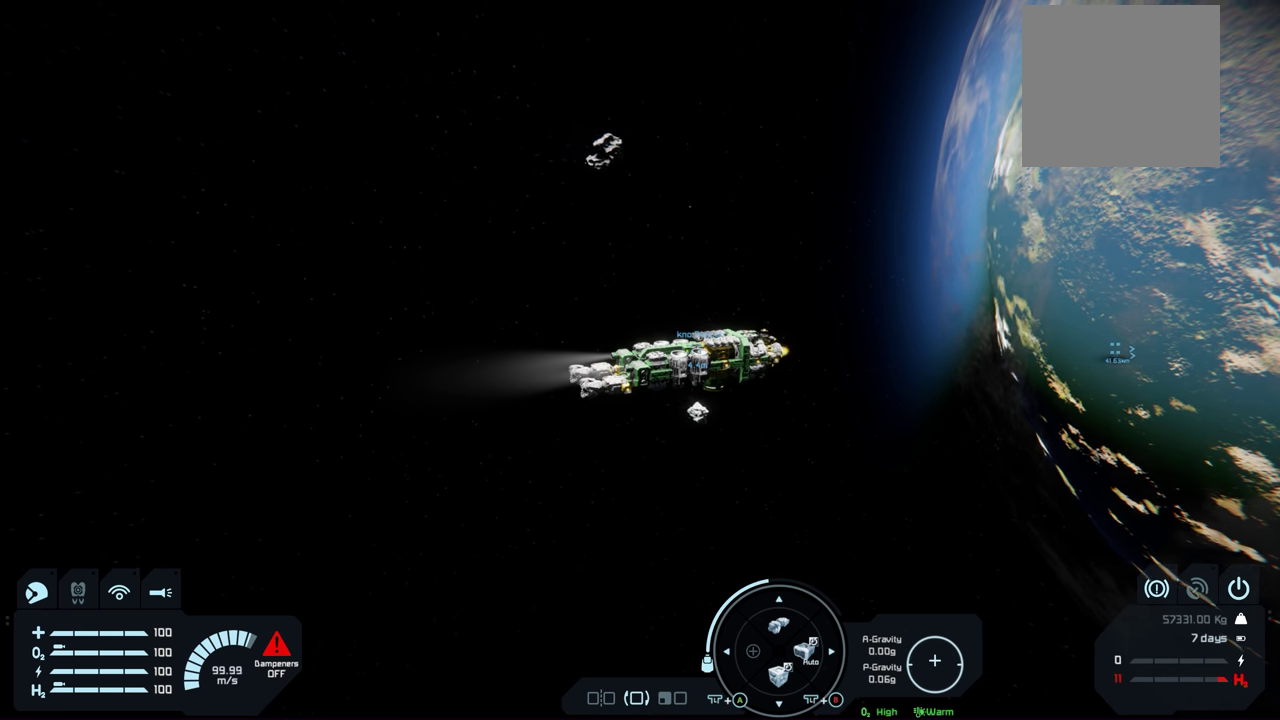
{"dt_ms": 500, "buttons": [], "left_stick": "center", "right_stick": "center", "events": [[84, "left_stick", "center"]]}
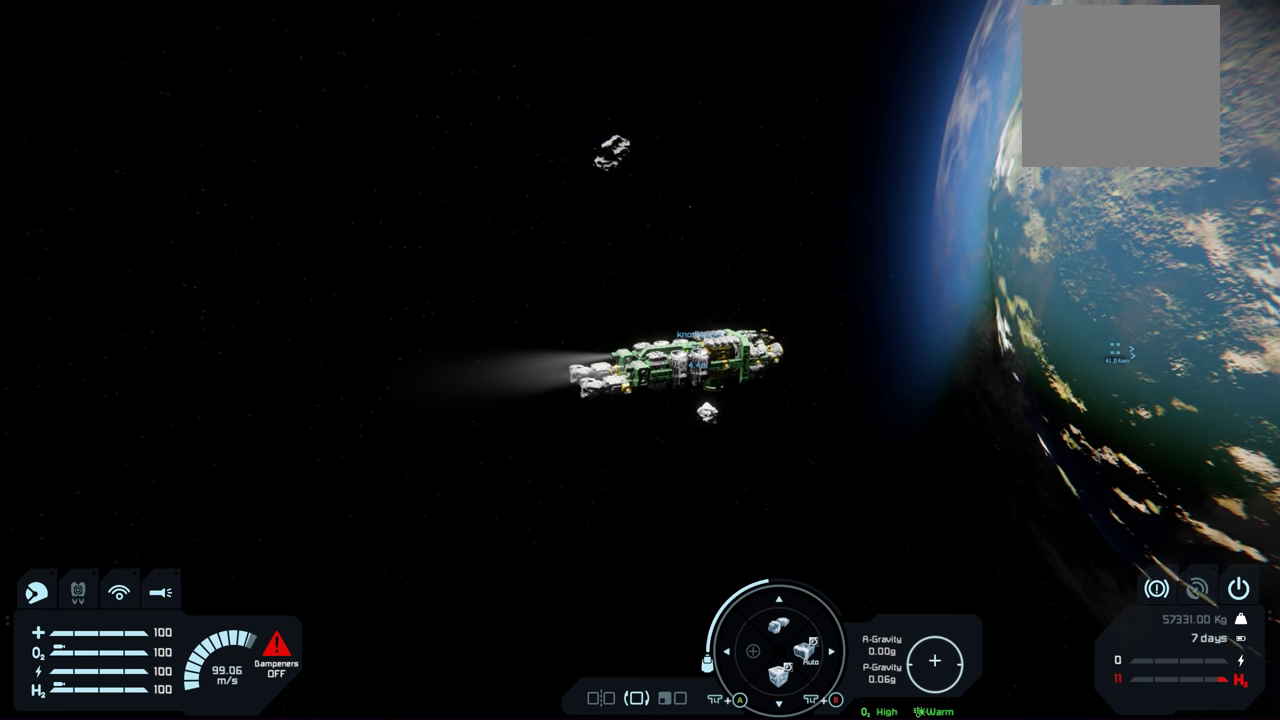
{"dt_ms": 500, "buttons": [], "left_stick": "center", "right_stick": "center", "events": [[150, "left_stick", "up"], [317, "left_stick", "center"]]}
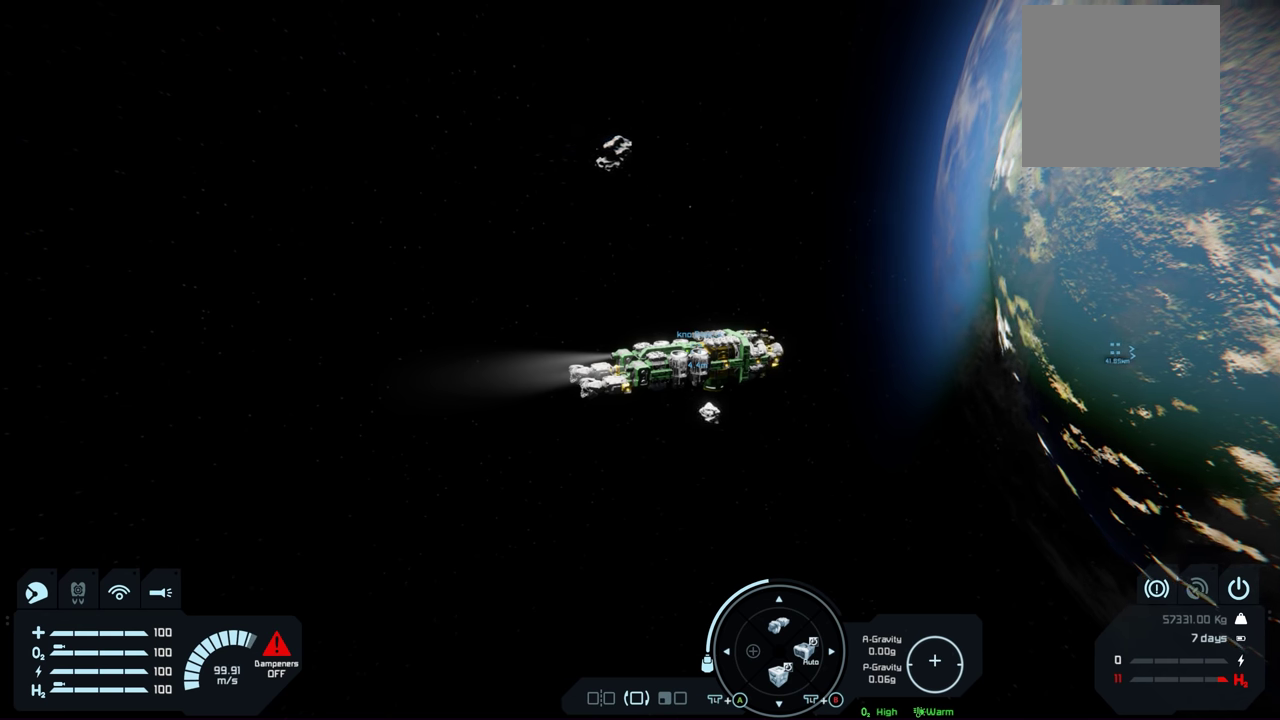
{"dt_ms": 500, "buttons": [], "left_stick": "center", "right_stick": "center", "events": []}
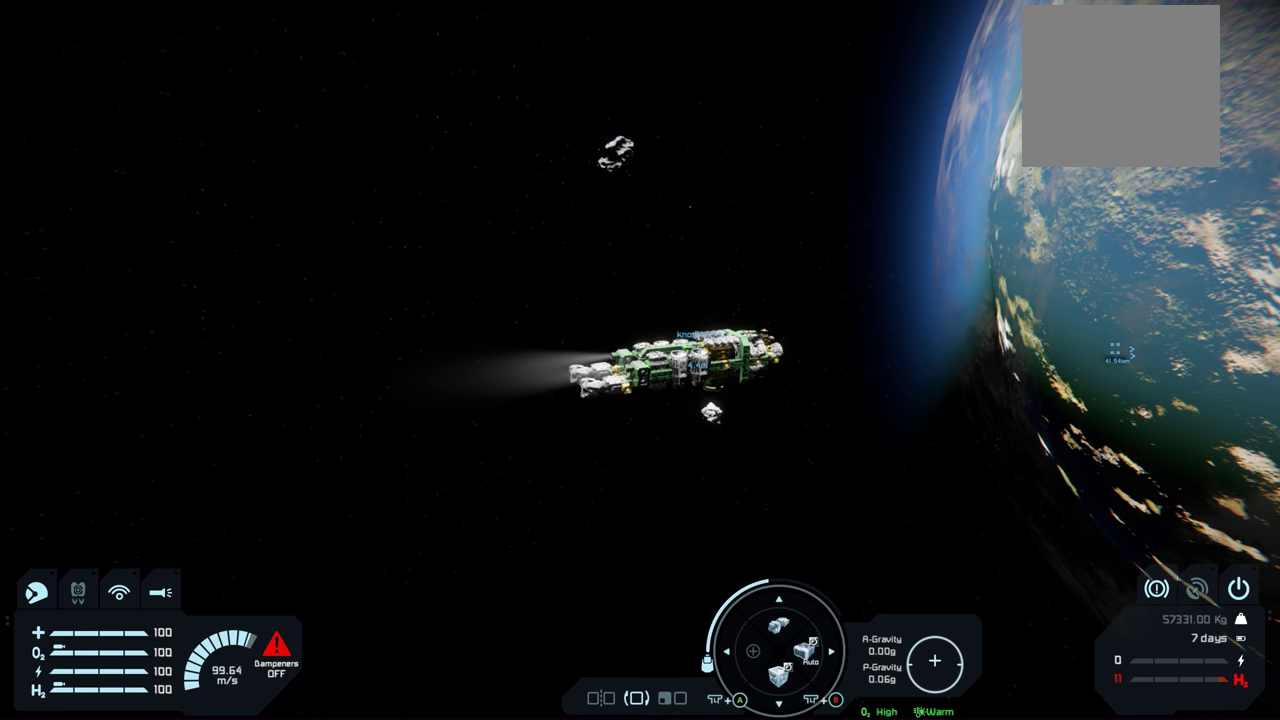
{"dt_ms": 500, "buttons": [], "left_stick": "center", "right_stick": "center", "events": []}
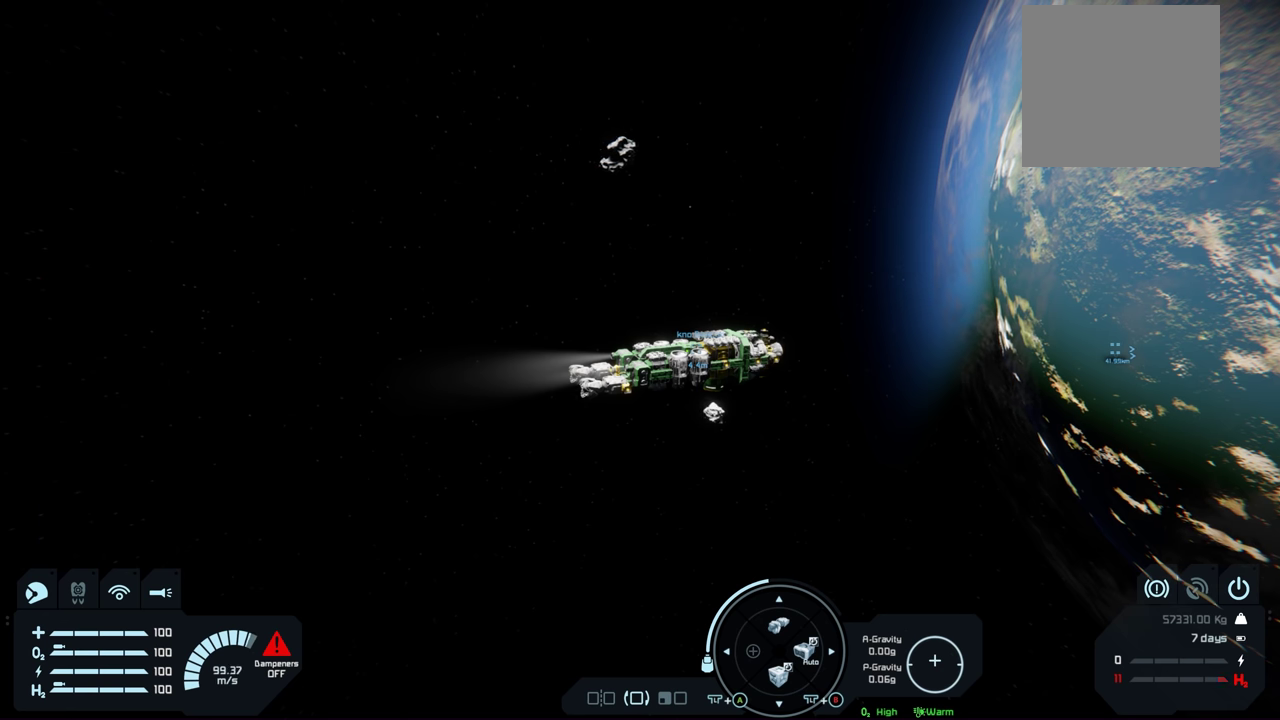
{"dt_ms": 500, "buttons": [], "left_stick": "center", "right_stick": "center", "events": [[166, "left_stick", "up"], [366, "left_stick", "center"]]}
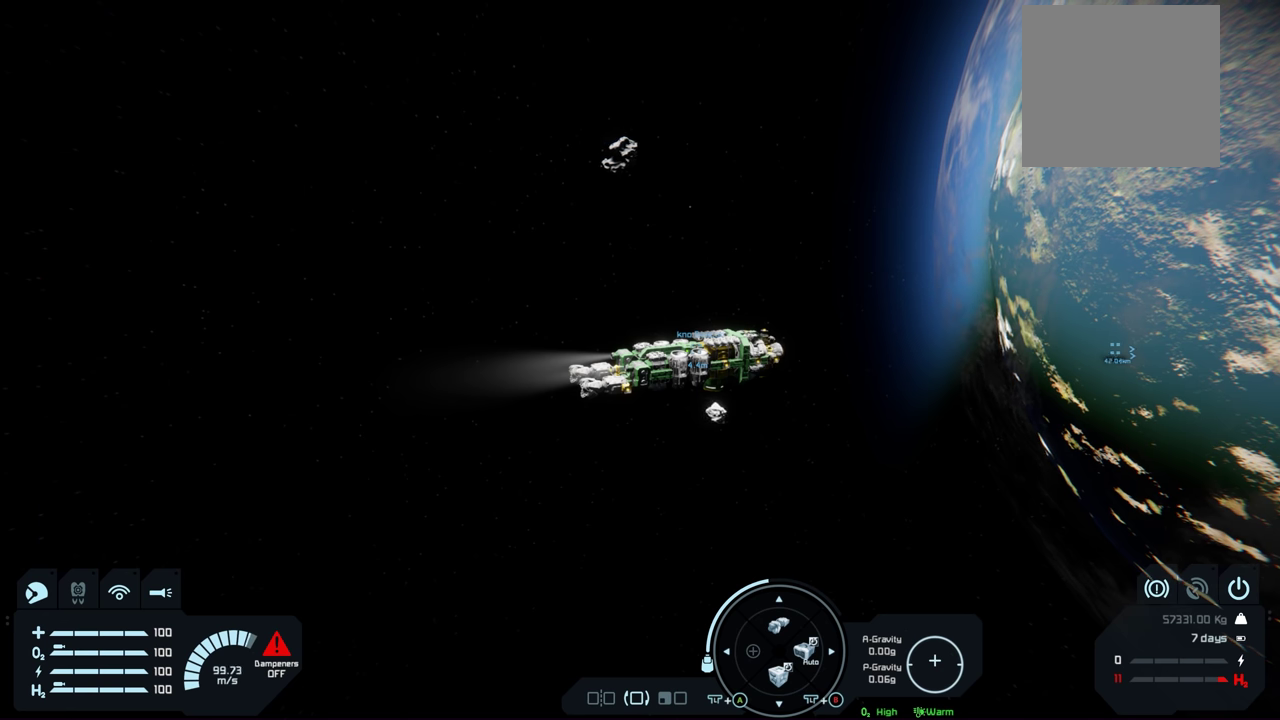
{"dt_ms": 500, "buttons": [], "left_stick": "up", "right_stick": "center", "events": [[466, "left_stick", "up"]]}
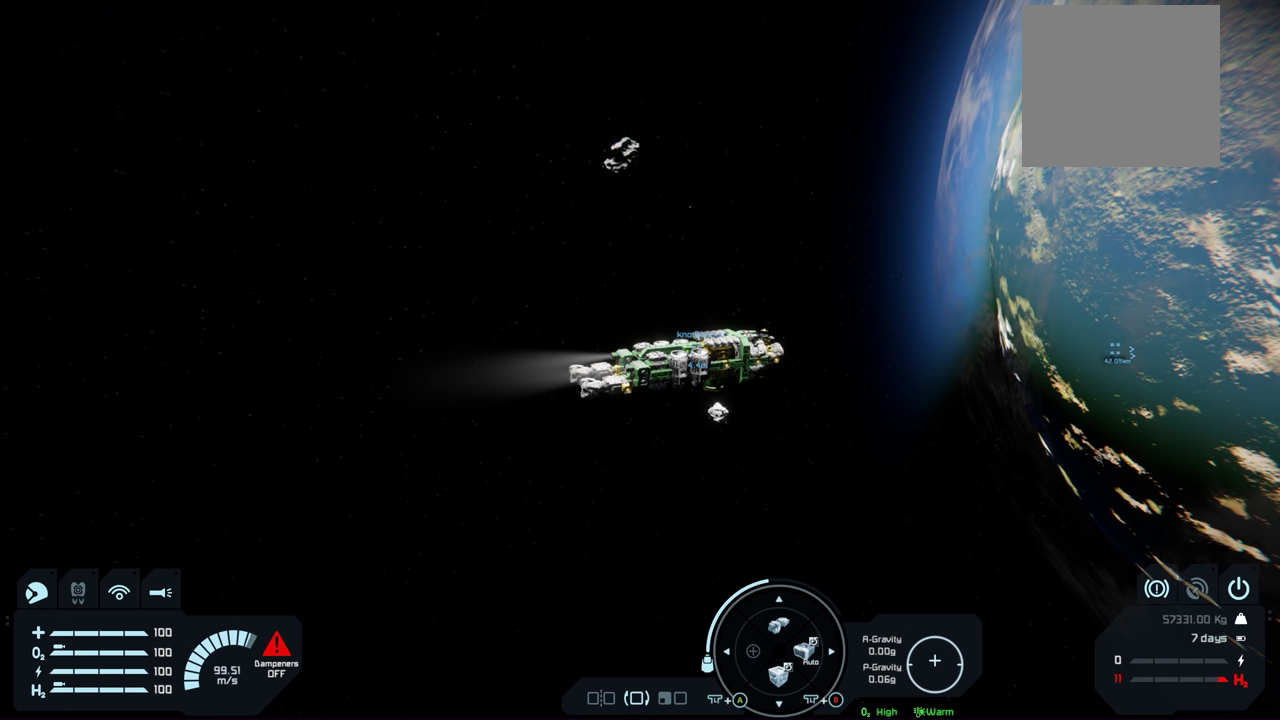
{"dt_ms": 700, "buttons": [], "left_stick": "center", "right_stick": "center", "events": [[216, "left_stick", "center"]]}
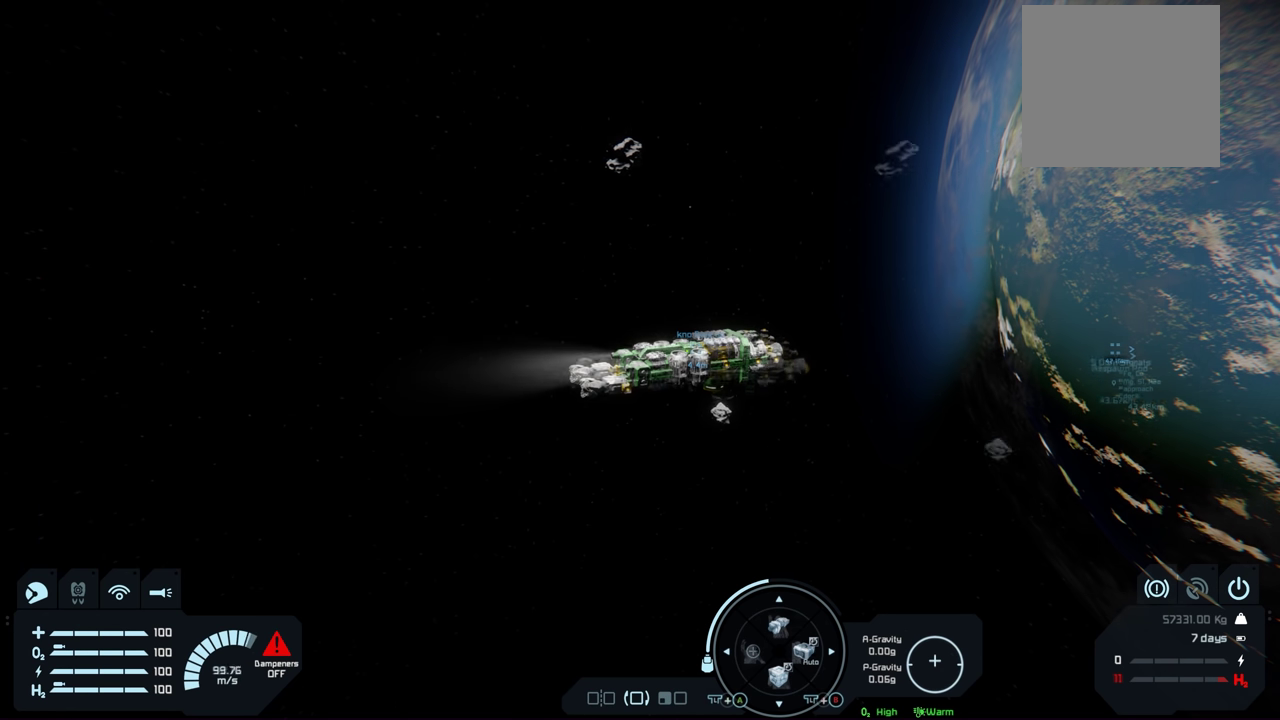
{"dt_ms": 100, "buttons": [], "left_stick": "up", "right_stick": "center", "events": [[83, "left_stick", "up"]]}
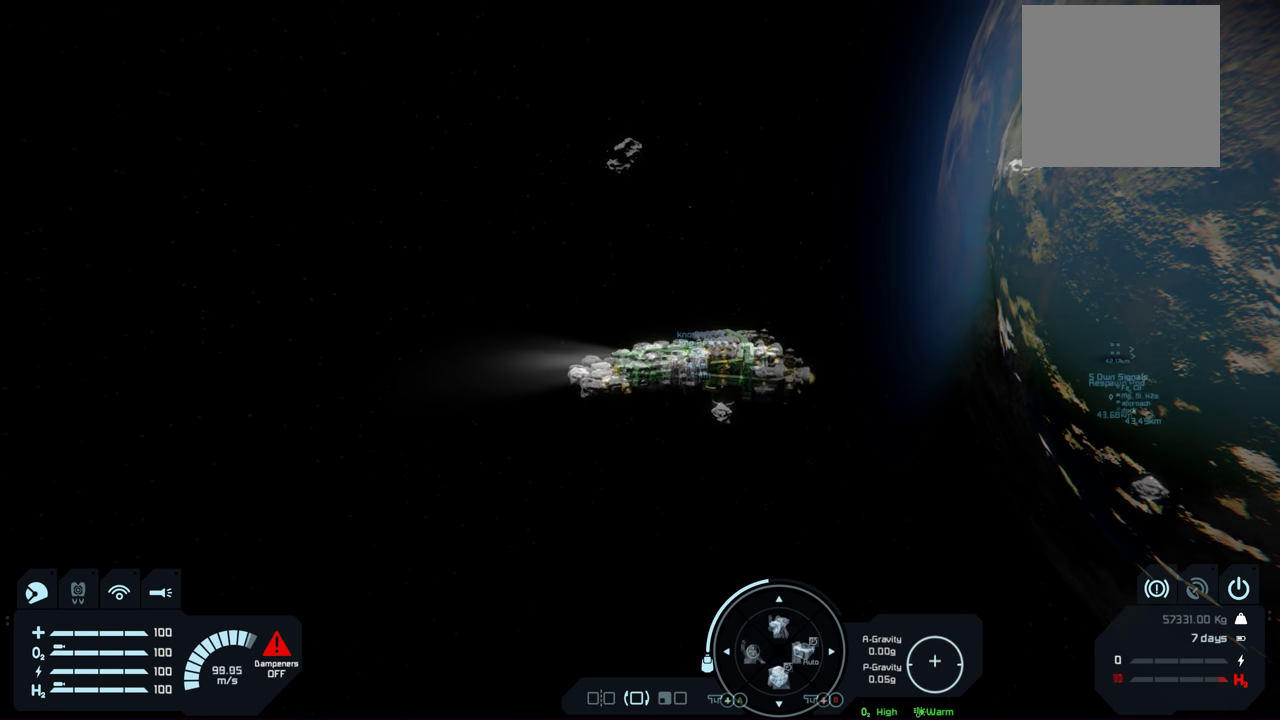
{"dt_ms": 200, "buttons": ["L1", "R1"], "left_stick": "center", "right_stick": "left", "events": [[16, "R1", "down"], [33, "L1", "down"], [33, "left_stick", "center"], [50, "right_stick", "left"]]}
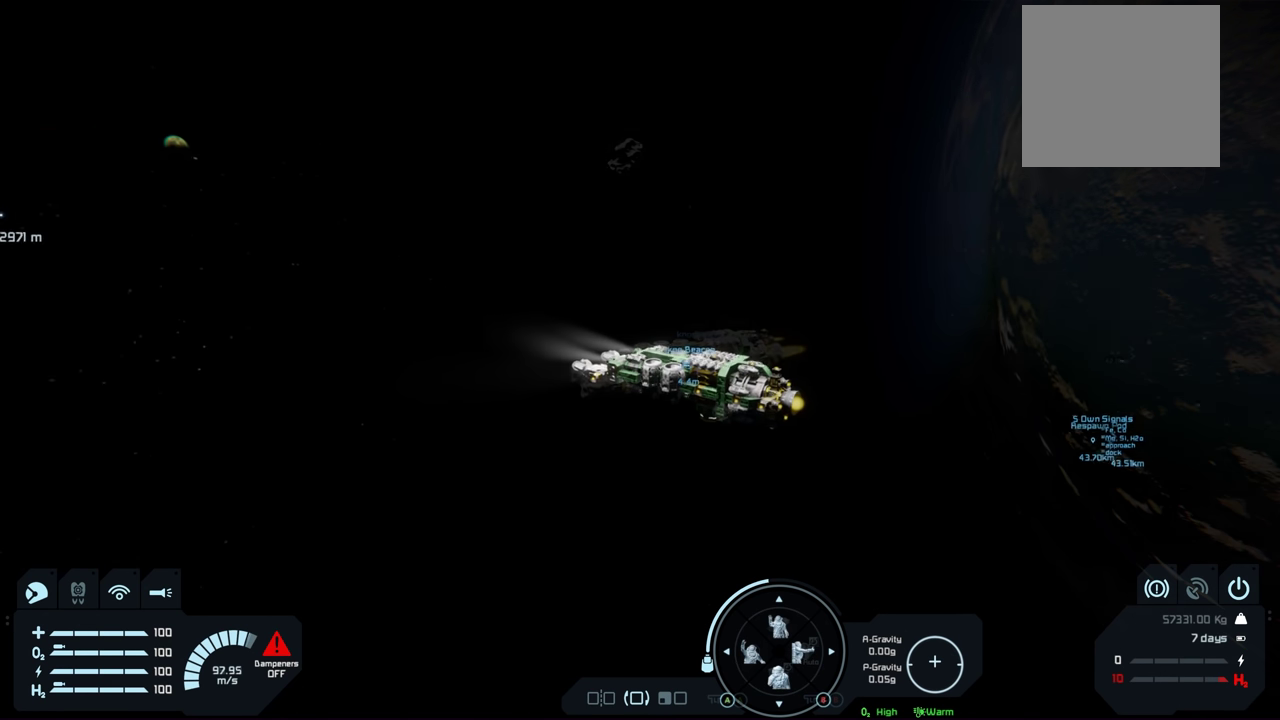
{"dt_ms": 500, "buttons": ["L1", "R1"], "left_stick": "center", "right_stick": "left", "events": [[16, "right_stick", "center"], [383, "right_stick", "left"]]}
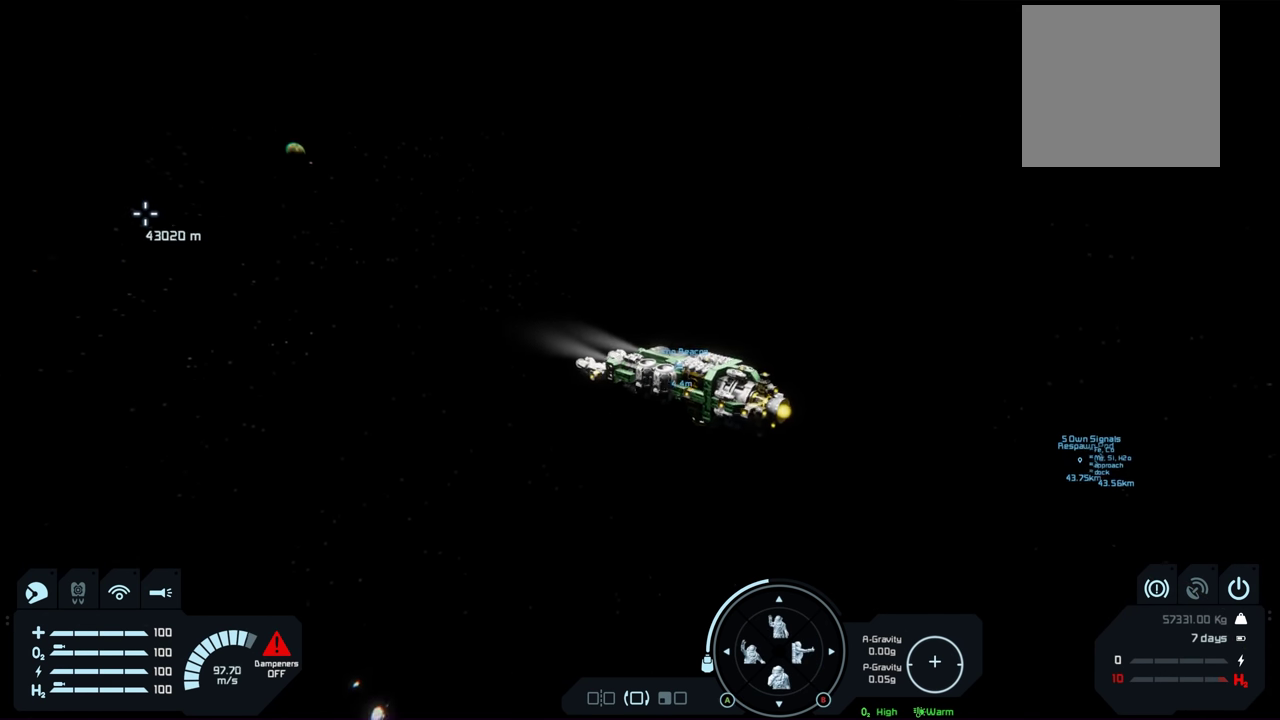
{"dt_ms": 500, "buttons": ["L1", "R1"], "left_stick": "center", "right_stick": "center", "events": [[216, "right_stick", "center"]]}
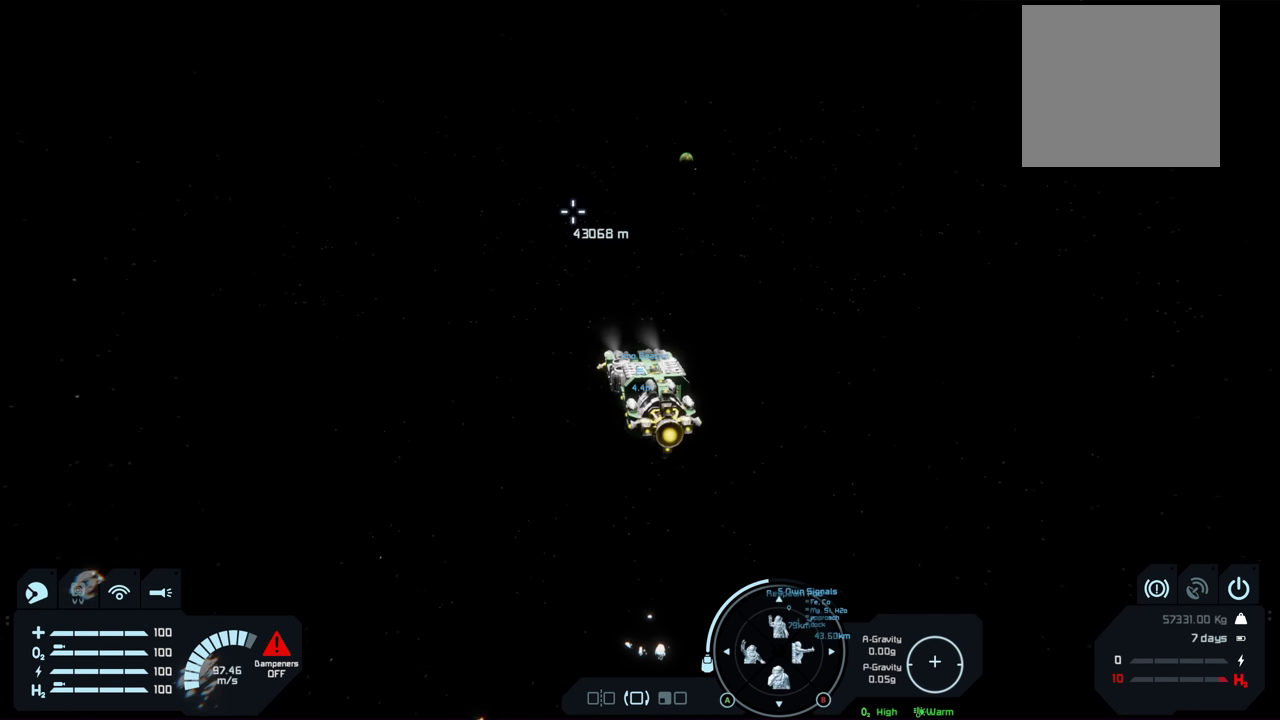
{"dt_ms": 500, "buttons": ["L1", "R1"], "left_stick": "center", "right_stick": "center", "events": []}
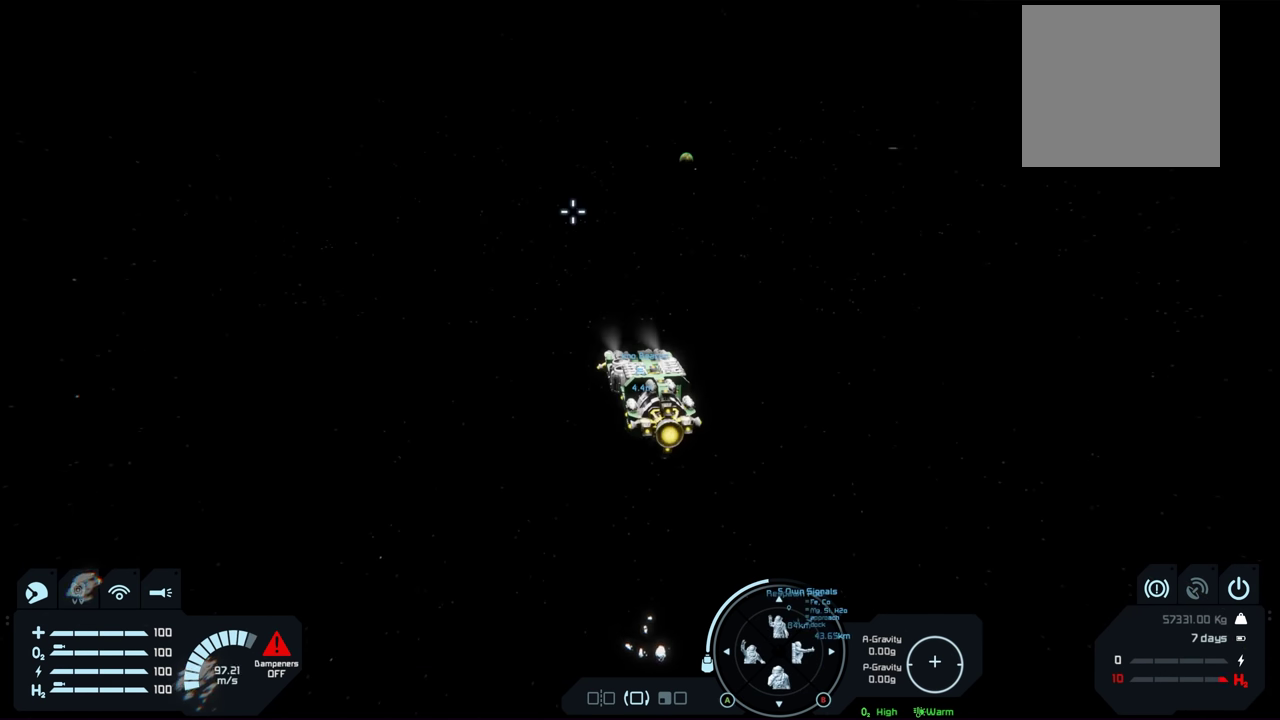
{"dt_ms": 600, "buttons": [], "left_stick": "center", "right_stick": "center", "events": [[566, "R1", "up"], [600, "L1", "up"]]}
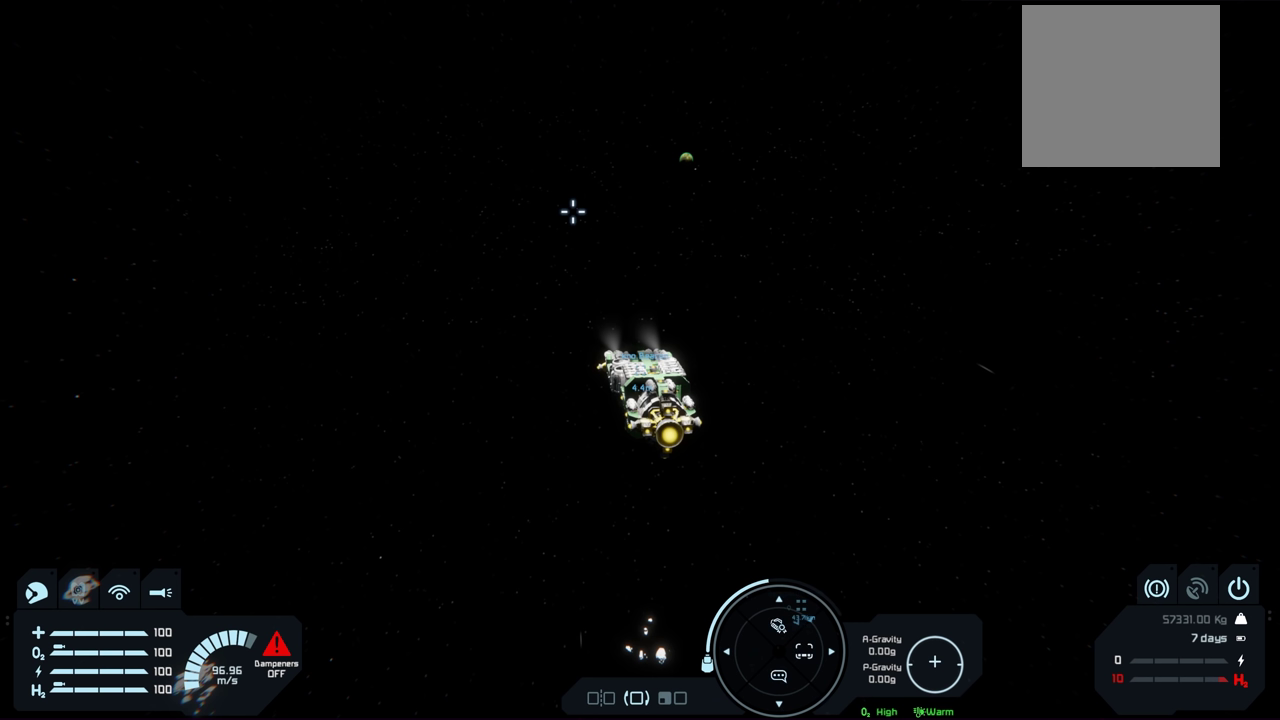
{"dt_ms": 400, "buttons": [], "left_stick": "center", "right_stick": "center", "events": []}
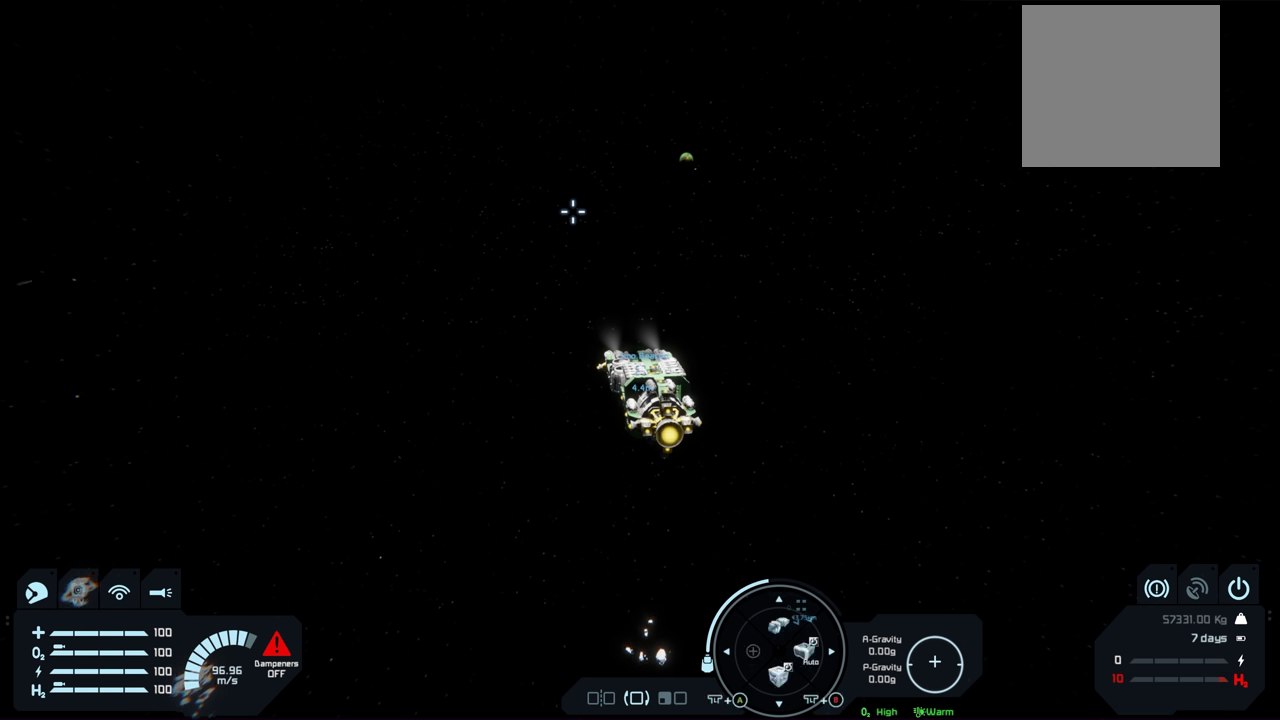
{"dt_ms": 500, "buttons": [], "left_stick": "center", "right_stick": "center", "events": []}
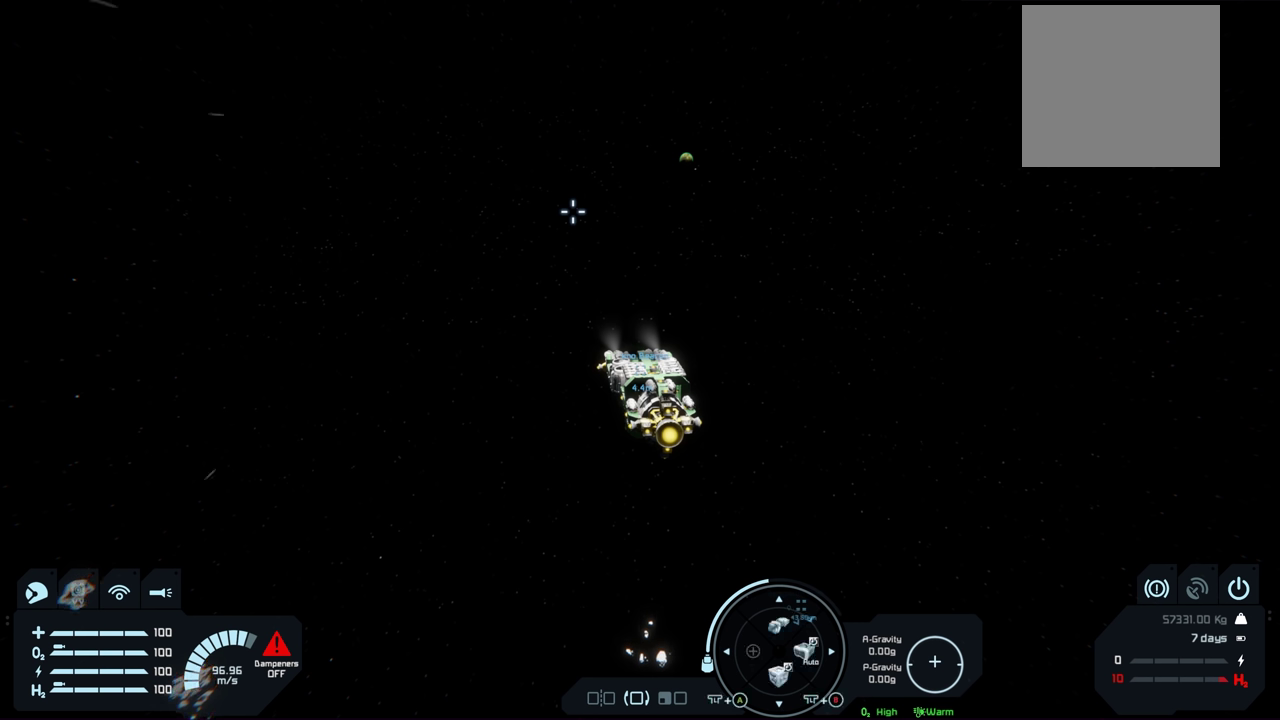
{"dt_ms": 500, "buttons": [], "left_stick": "center", "right_stick": "center", "events": []}
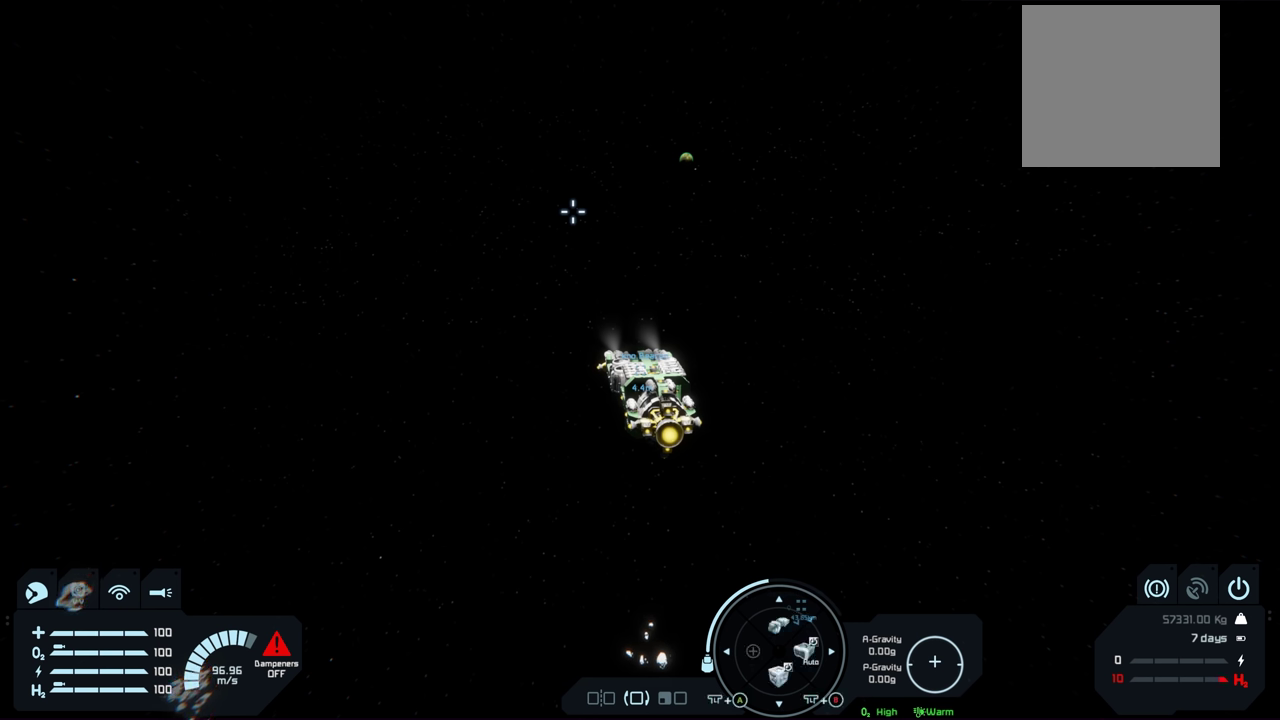
{"dt_ms": 500, "buttons": [], "left_stick": "center", "right_stick": "center", "events": []}
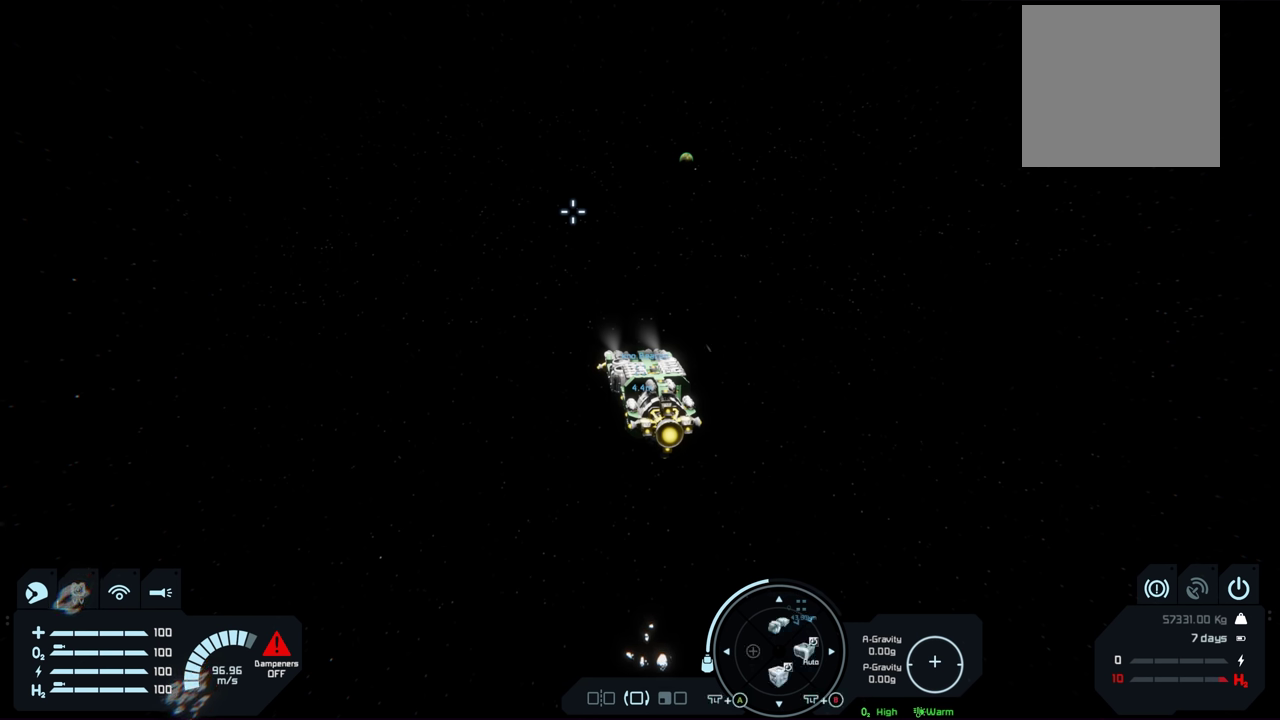
{"dt_ms": 500, "buttons": [], "left_stick": "center", "right_stick": "center", "events": []}
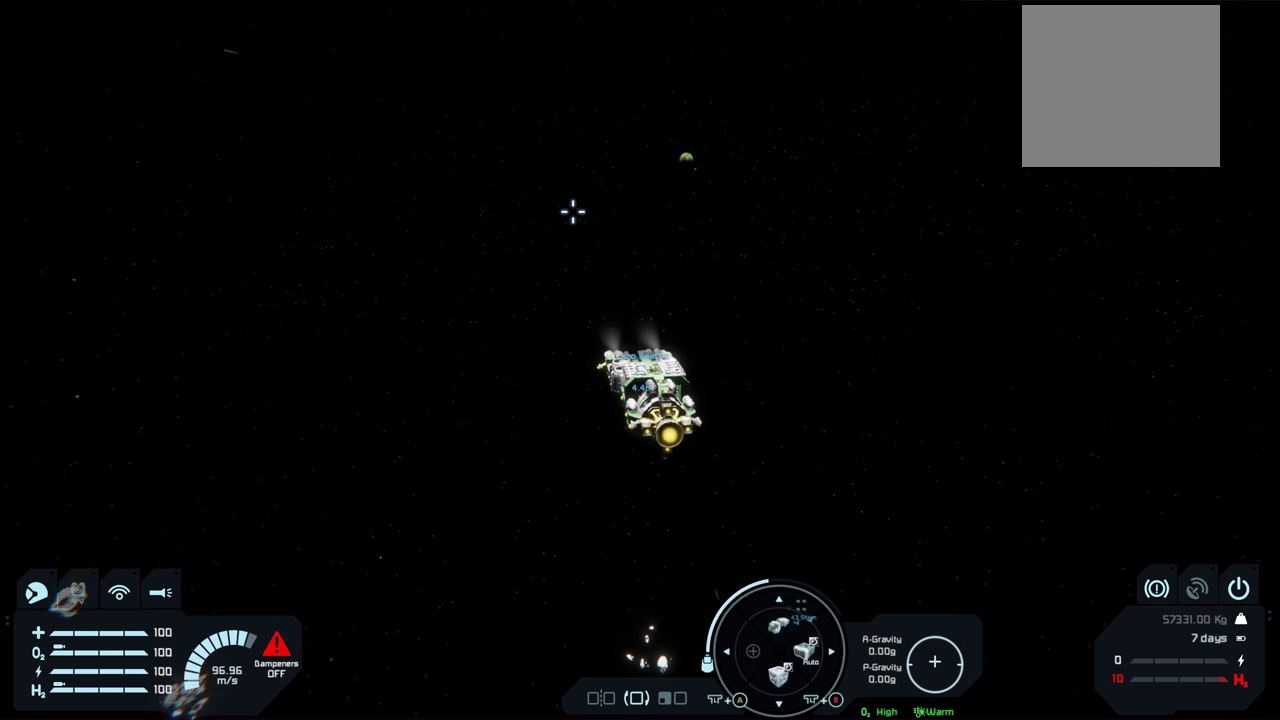
{"dt_ms": 500, "buttons": [], "left_stick": "center", "right_stick": "center", "events": []}
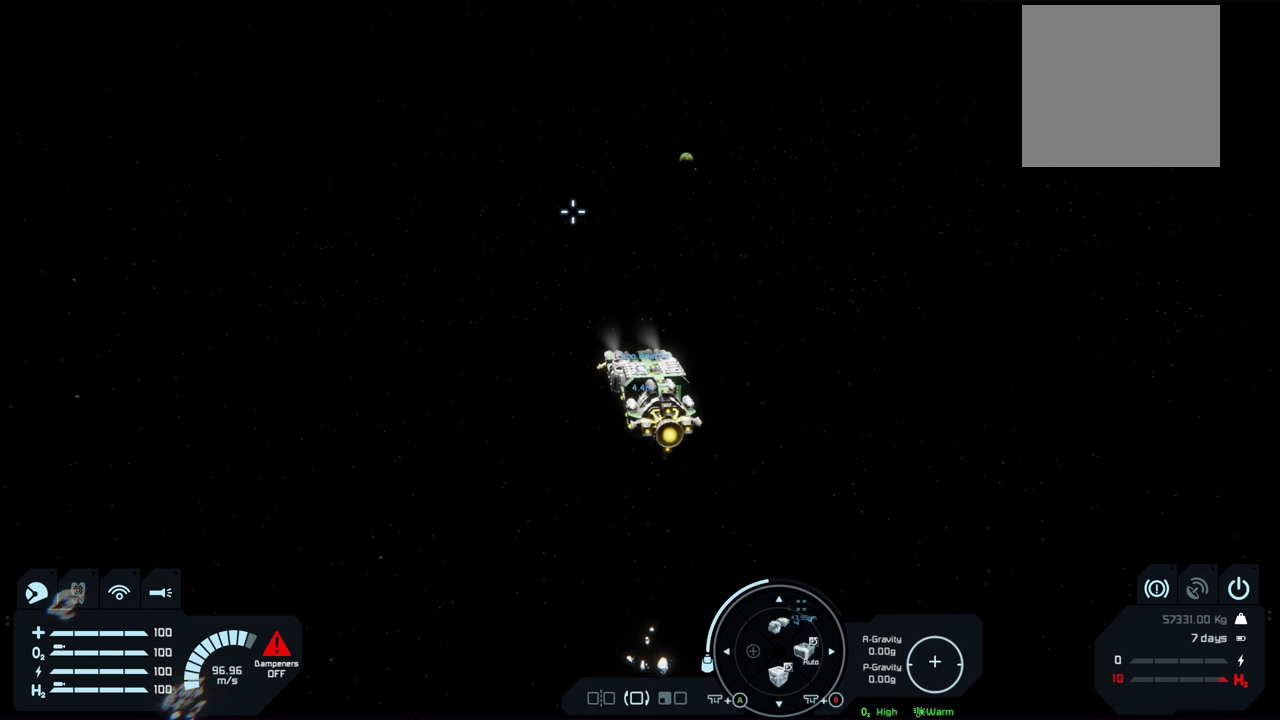
{"dt_ms": 500, "buttons": [], "left_stick": "center", "right_stick": "center", "events": []}
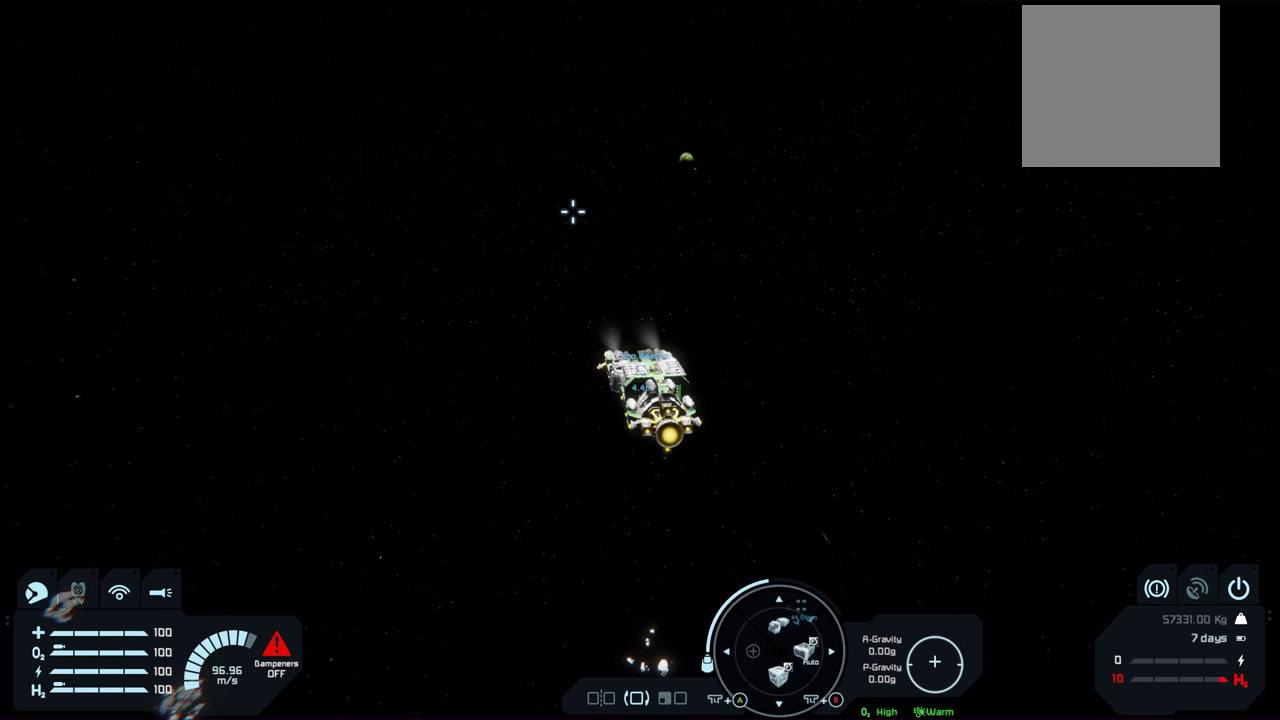
{"dt_ms": 500, "buttons": [], "left_stick": "center", "right_stick": "center", "events": []}
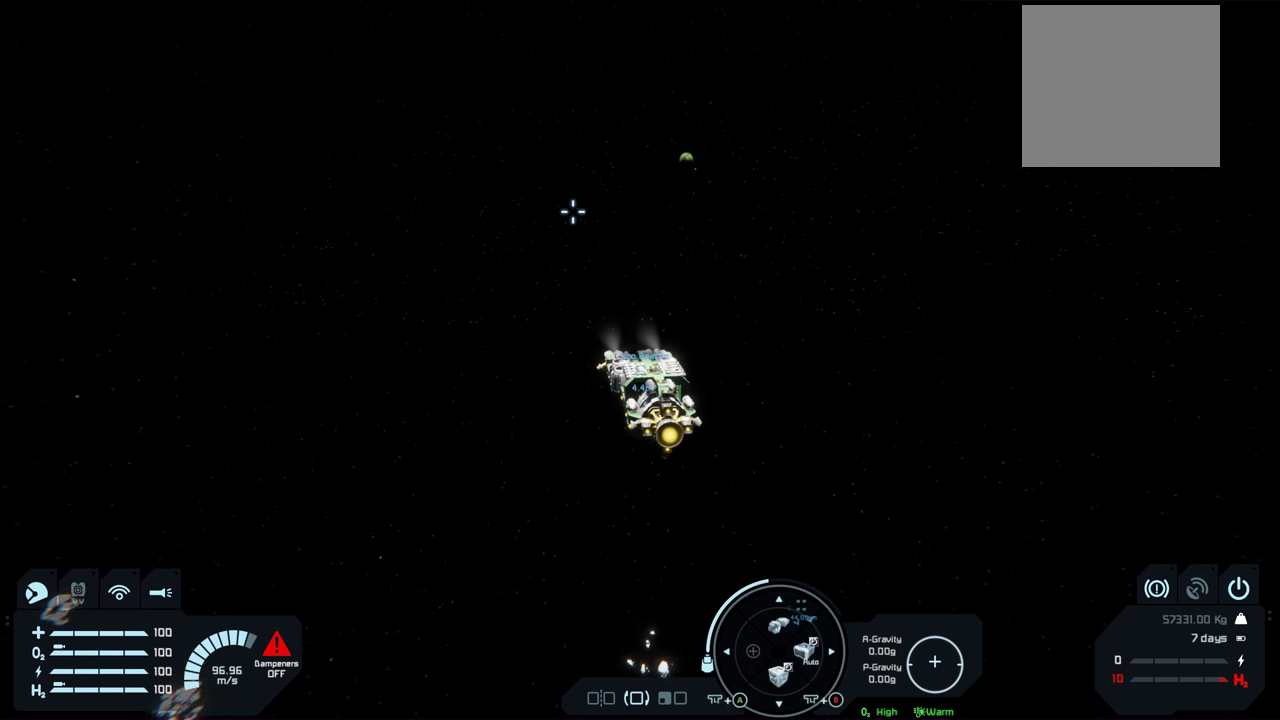
{"dt_ms": 500, "buttons": [], "left_stick": "center", "right_stick": "center", "events": []}
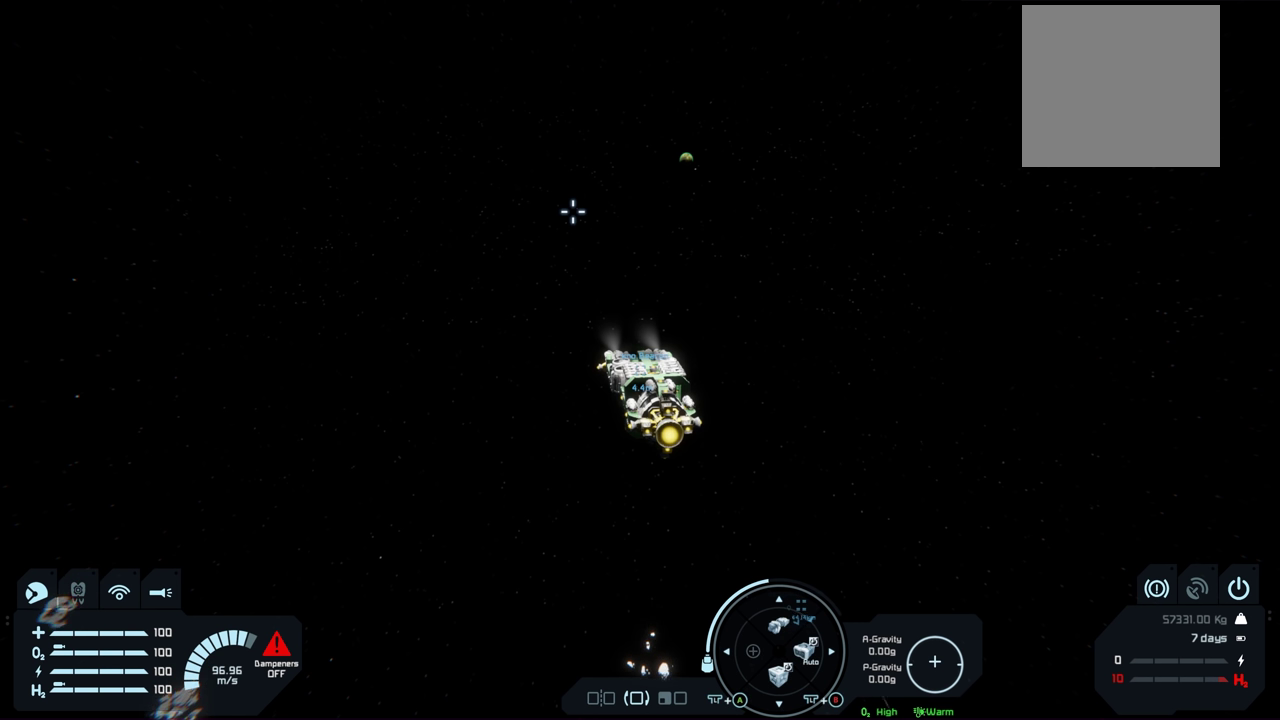
{"dt_ms": 500, "buttons": ["Y", "L1"], "left_stick": "center", "right_stick": "center", "events": [[133, "L1", "down"], [483, "Y", "down"]]}
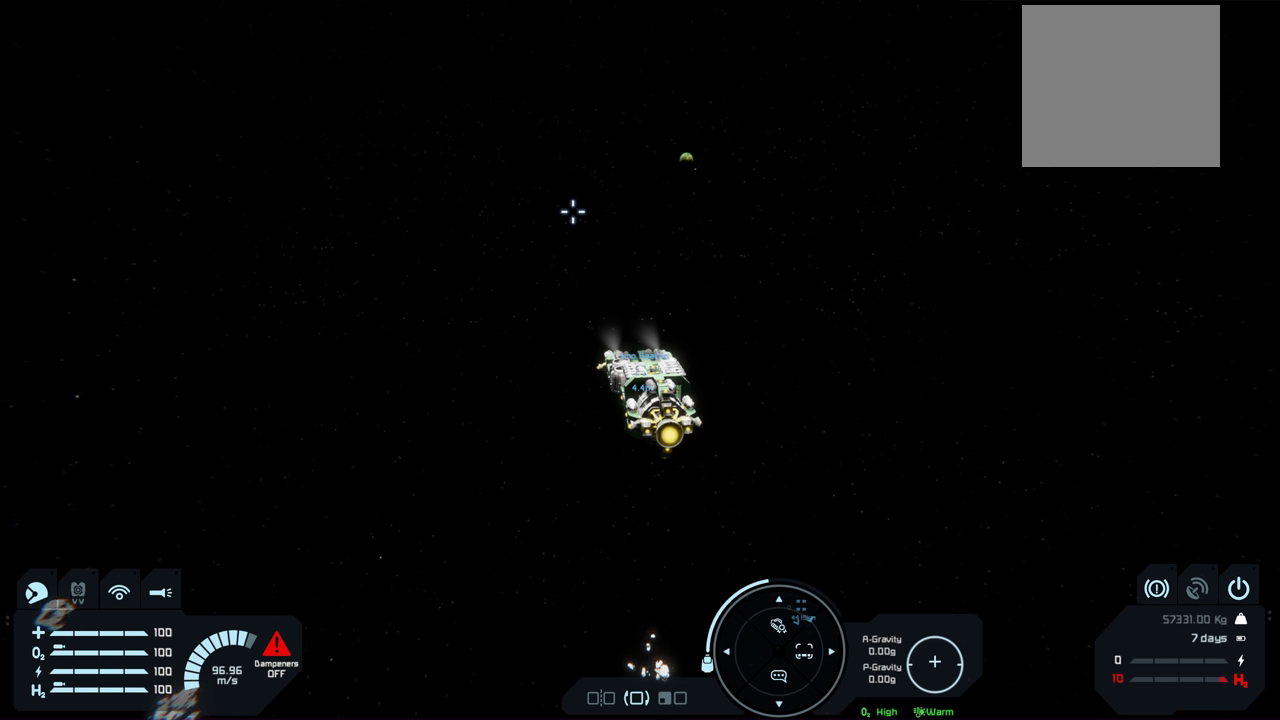
{"dt_ms": 500, "buttons": [], "left_stick": "center", "right_stick": "center", "events": [[100, "Y", "up"], [500, "L1", "up"]]}